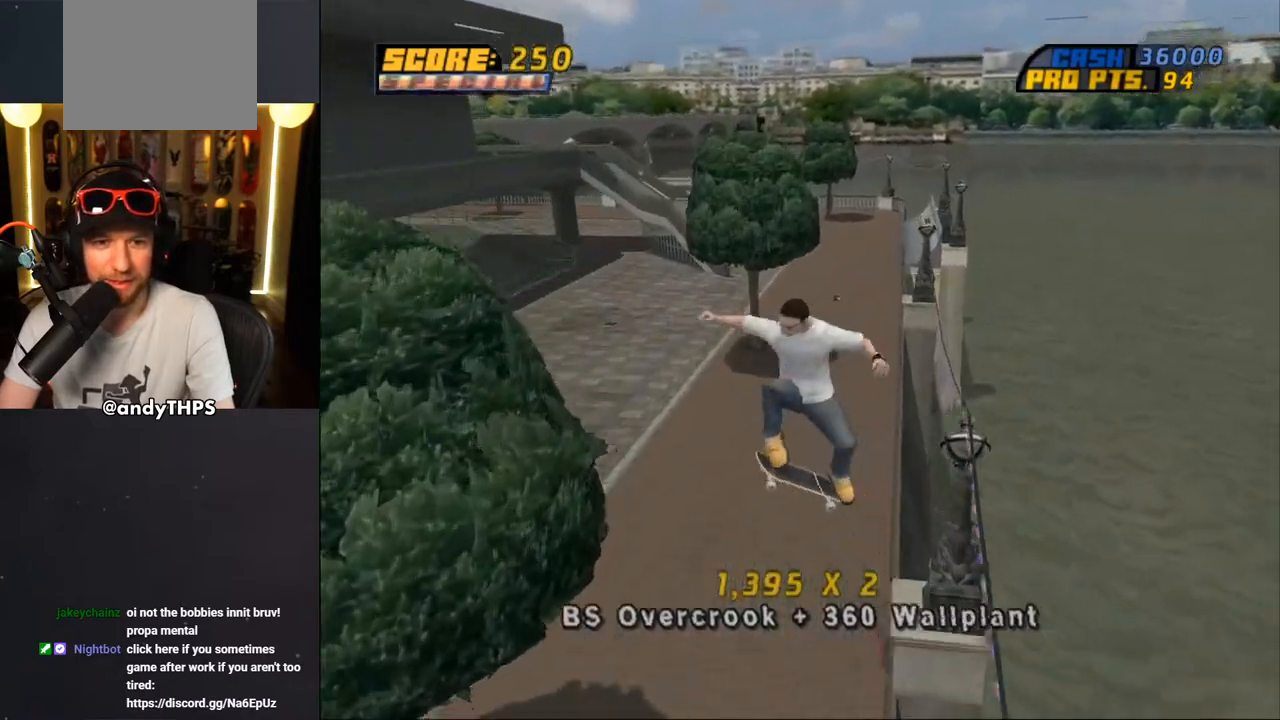
Gameplay with a controller (PlayStation layout); each line is a JSON object with the inputs held at the frame after it. "events" lists button and stick changes between this image and that frame as [ms after this image, input, new state], when the widget could be followed in between. Not read: L2 R2.
{"buttons": ["CROSS"], "left_stick": "center", "right_stick": "center", "events": [[117, "CROSS", "down"], [117, "DPAD_DOWN", "up"], [183, "DPAD_LEFT", "up"], [183, "L1", "up"], [250, "R1", "down"], [317, "TRIANGLE", "up"], [333, "R1", "up"]]}
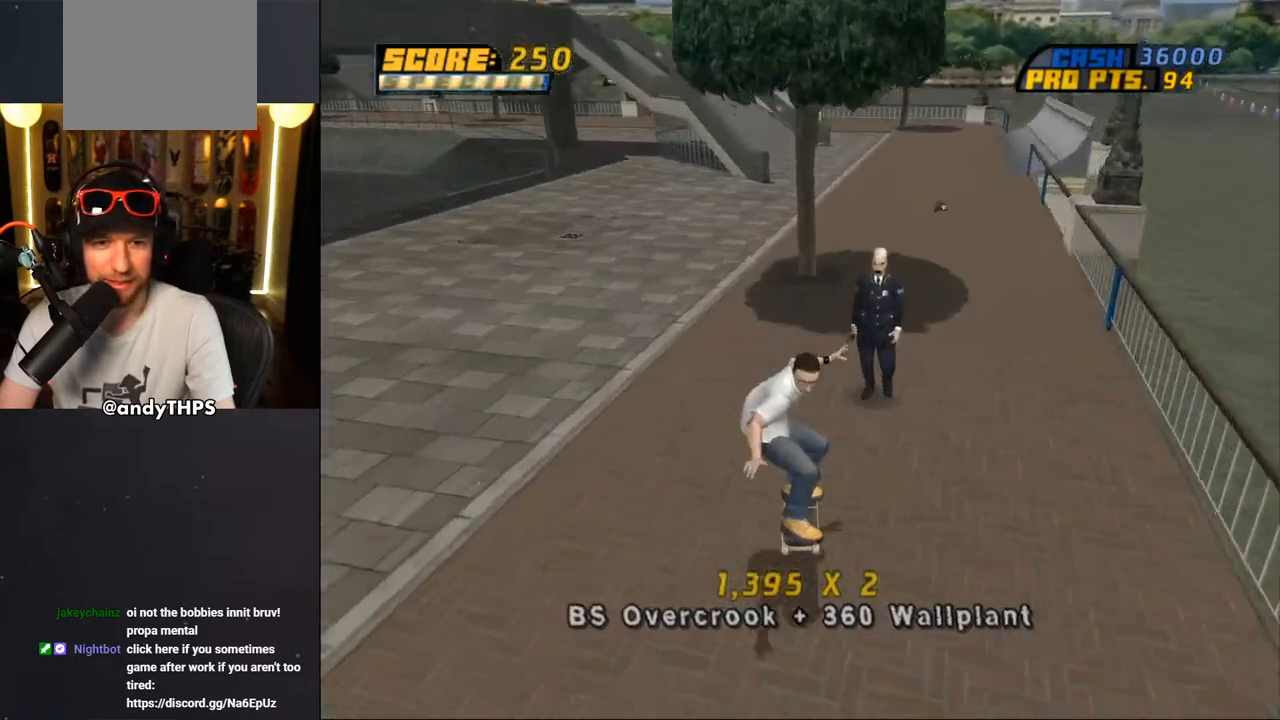
{"buttons": ["CROSS", "DPAD_DOWN", "DPAD_RIGHT"], "left_stick": "center", "right_stick": "center", "events": [[17, "DPAD_LEFT", "down"], [217, "DPAD_LEFT", "up"], [350, "DPAD_RIGHT", "down"], [383, "DPAD_DOWN", "down"]]}
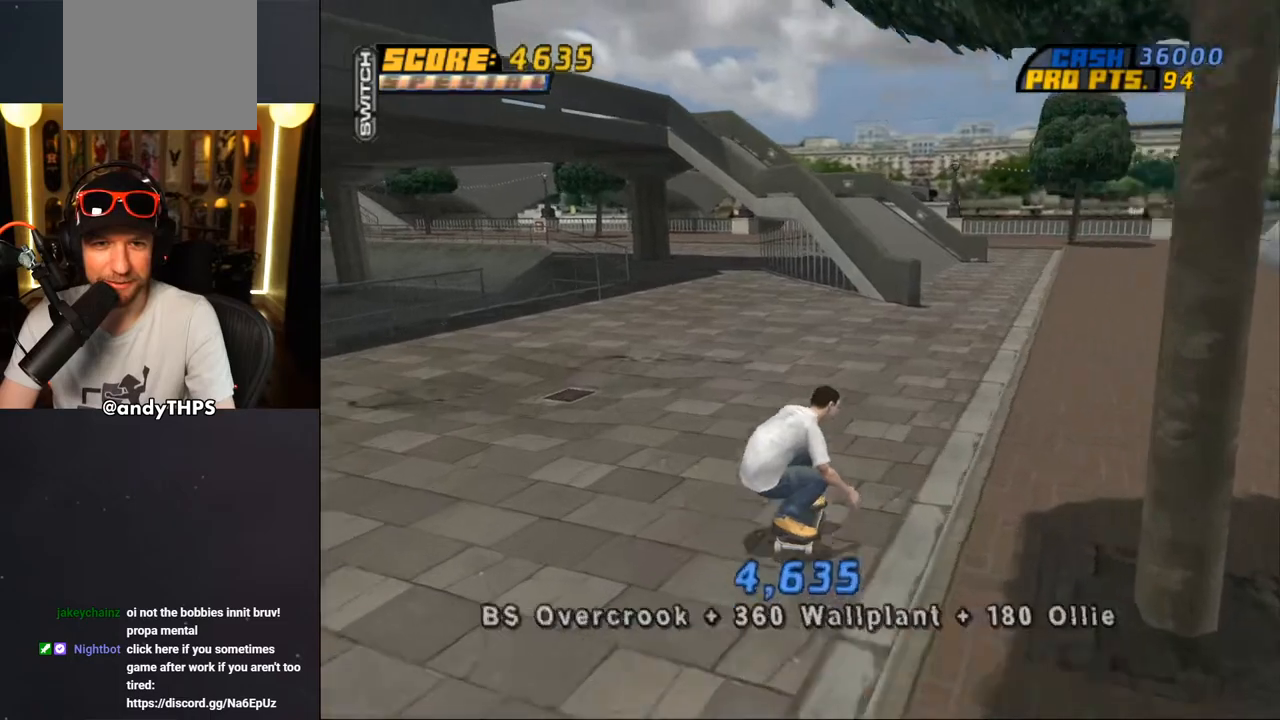
{"buttons": ["CROSS"], "left_stick": "center", "right_stick": "center", "events": [[33, "DPAD_DOWN", "up"], [67, "DPAD_RIGHT", "up"], [83, "CROSS", "up"], [183, "CROSS", "down"]]}
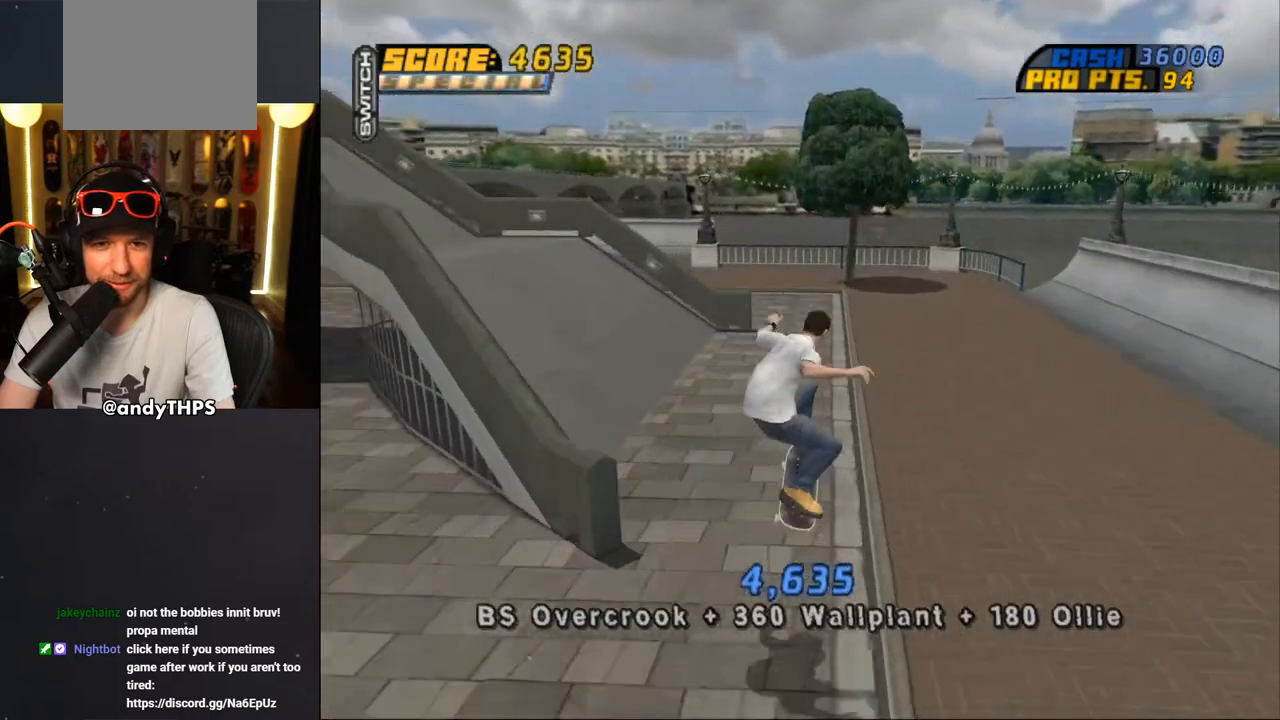
{"buttons": ["CROSS", "DPAD_DOWN", "DPAD_LEFT"], "left_stick": "center", "right_stick": "center", "events": [[83, "DPAD_DOWN", "down"], [83, "DPAD_LEFT", "down"]]}
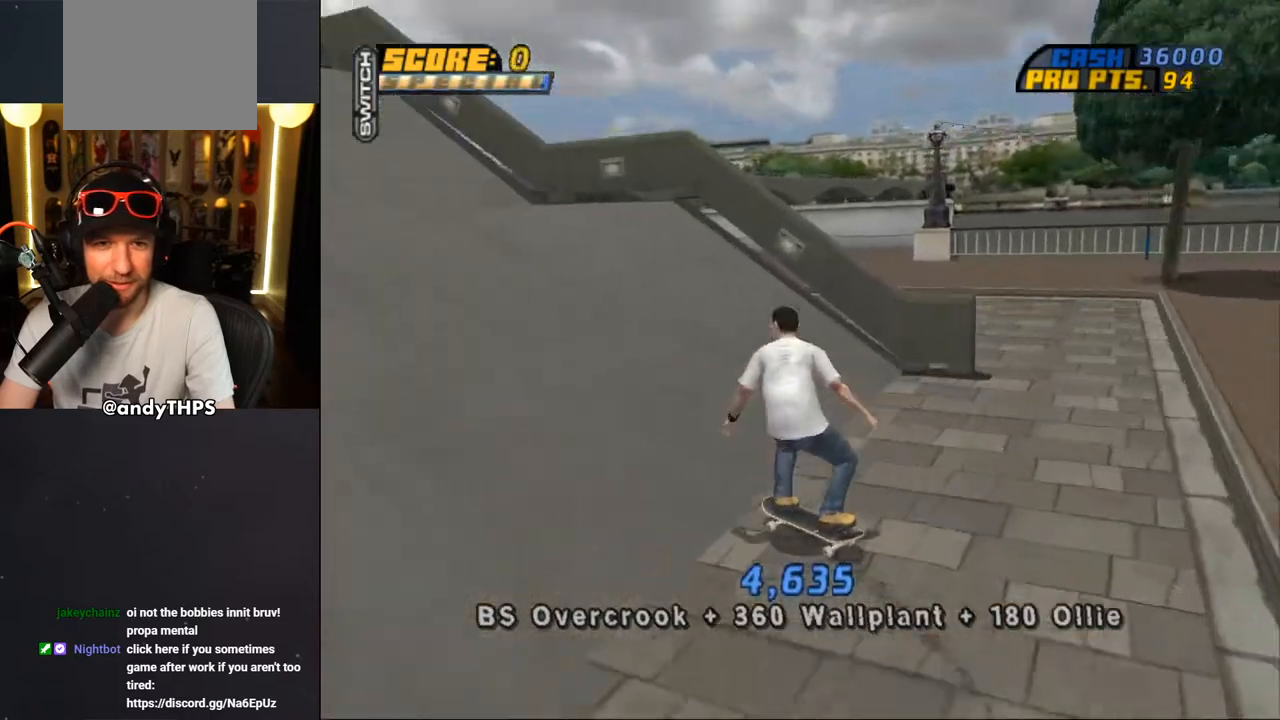
{"buttons": ["CROSS"], "left_stick": "center", "right_stick": "center", "events": [[17, "DPAD_DOWN", "up"], [117, "DPAD_LEFT", "up"]]}
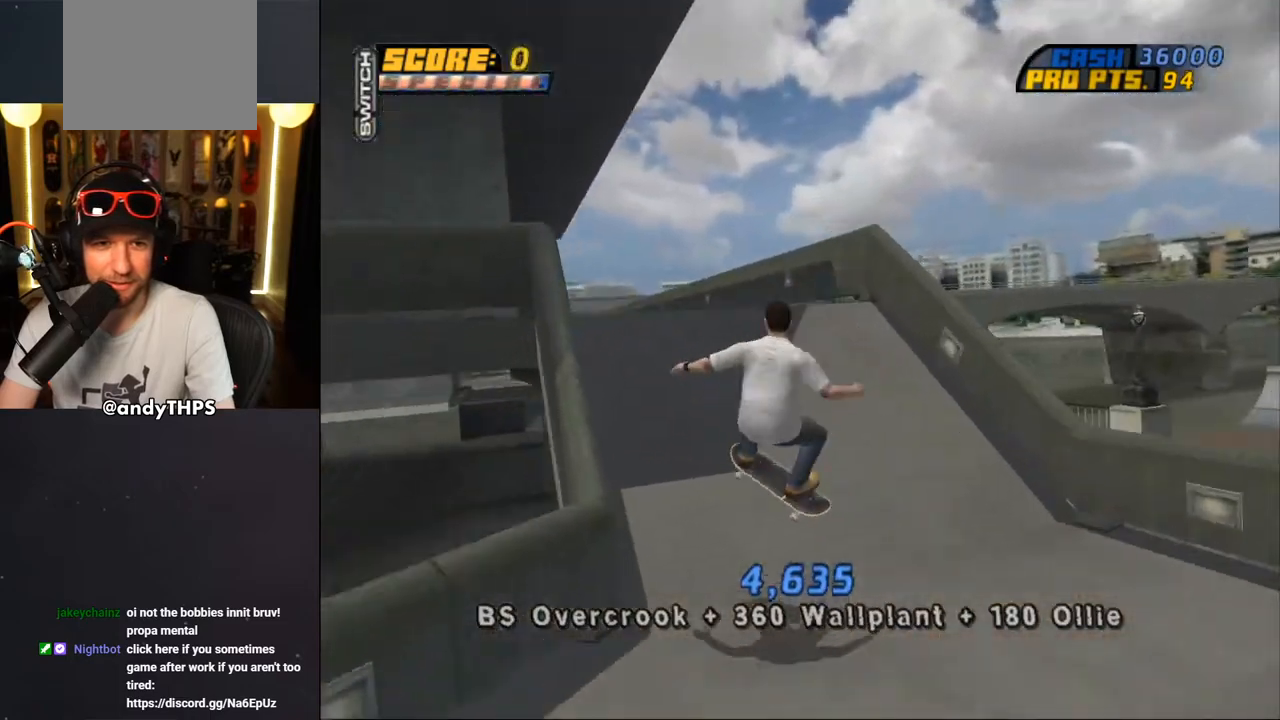
{"buttons": ["CROSS", "DPAD_DOWN", "DPAD_LEFT"], "left_stick": "center", "right_stick": "center", "events": [[133, "DPAD_DOWN", "down"], [200, "DPAD_LEFT", "down"], [283, "DPAD_DOWN", "up"], [283, "DPAD_LEFT", "up"], [450, "DPAD_LEFT", "down"], [467, "DPAD_DOWN", "down"]]}
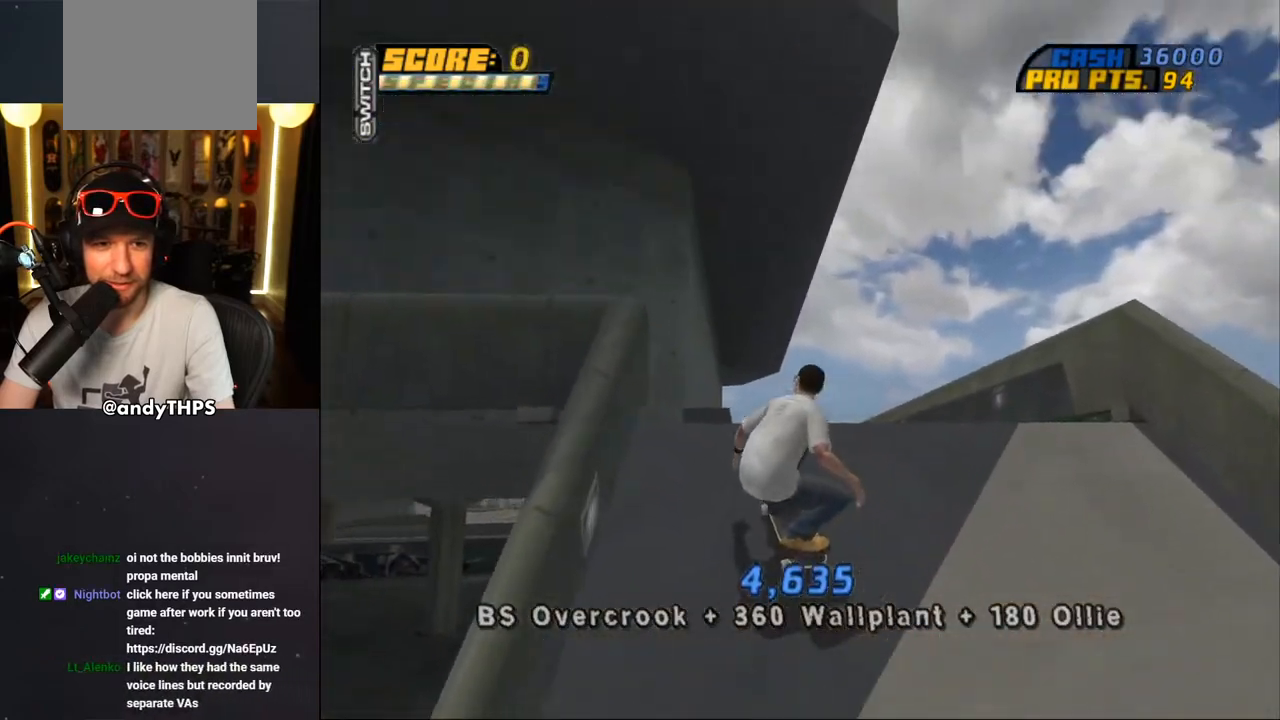
{"buttons": ["CROSS", "DPAD_DOWN", "DPAD_LEFT"], "left_stick": "center", "right_stick": "center", "events": [[67, "DPAD_DOWN", "up"], [83, "DPAD_LEFT", "up"], [183, "DPAD_RIGHT", "down"], [350, "DPAD_RIGHT", "up"], [417, "DPAD_LEFT", "down"], [450, "DPAD_DOWN", "down"]]}
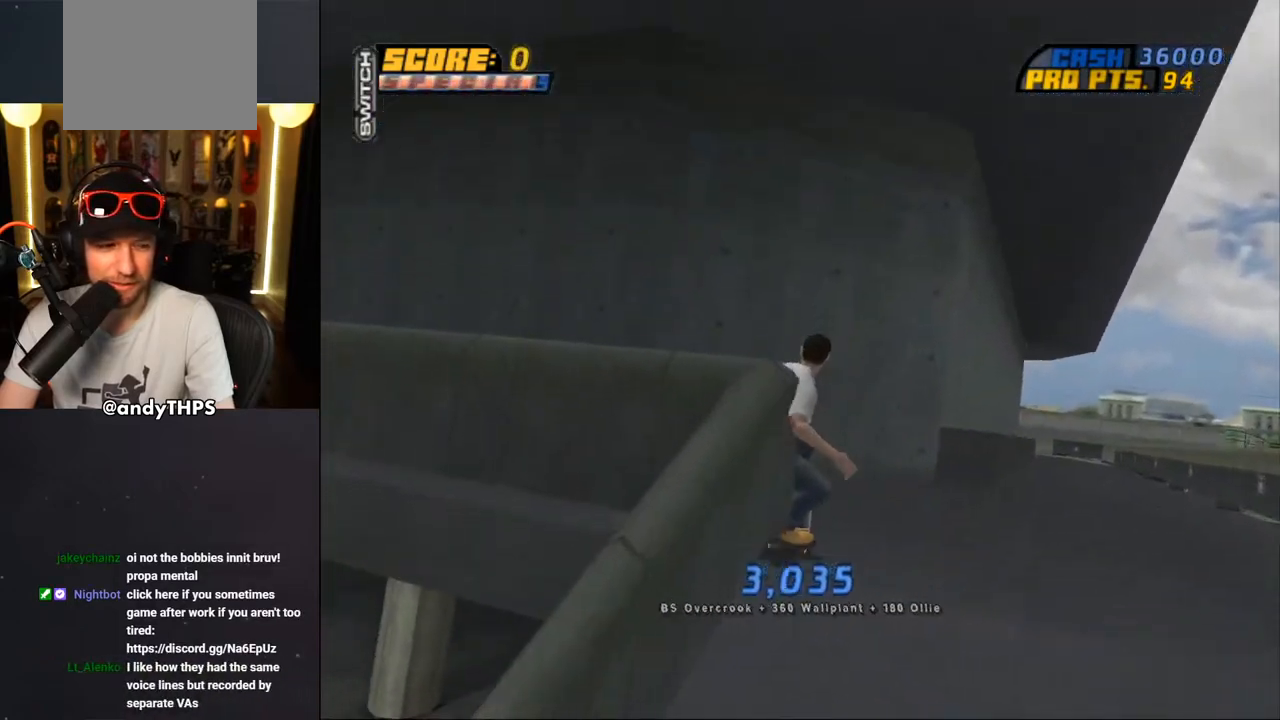
{"buttons": ["CROSS", "DPAD_LEFT"], "left_stick": "center", "right_stick": "center", "events": [[500, "DPAD_DOWN", "up"]]}
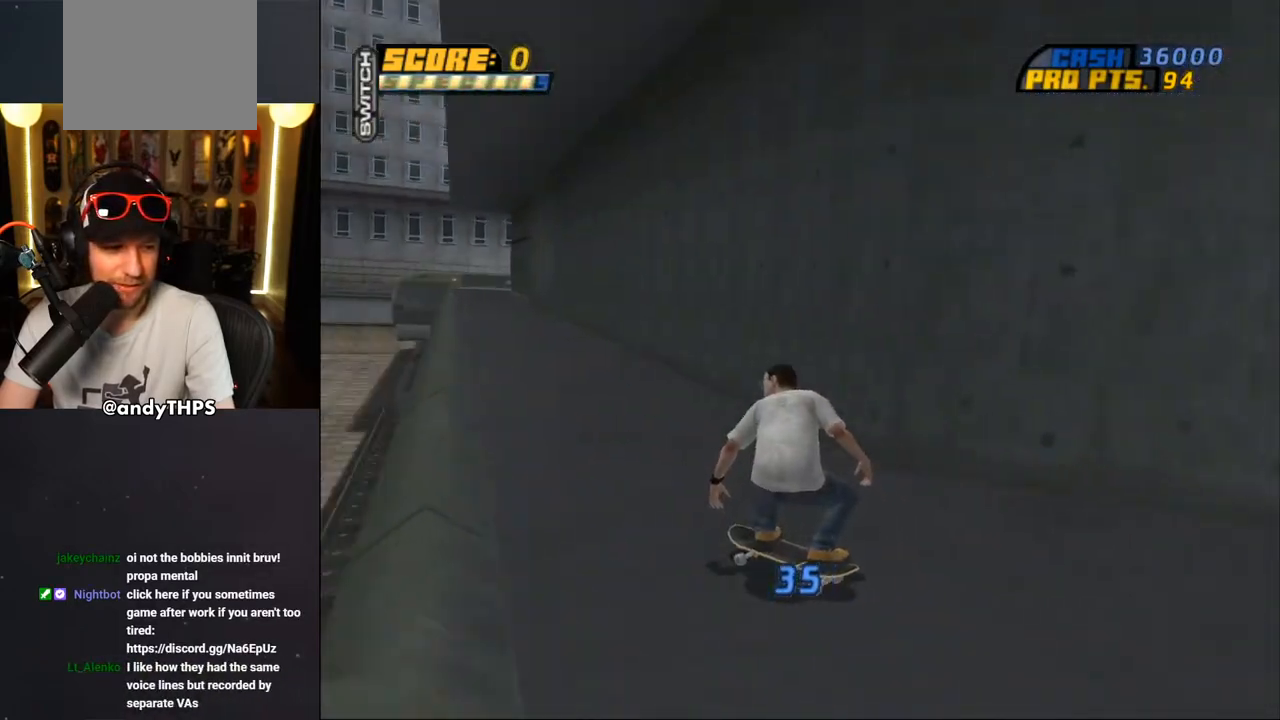
{"buttons": ["TRIANGLE"], "left_stick": "center", "right_stick": "center", "events": [[50, "DPAD_LEFT", "up"], [183, "DPAD_RIGHT", "down"], [333, "DPAD_RIGHT", "up"], [383, "DPAD_UP", "down"], [433, "CROSS", "up"], [483, "DPAD_UP", "up"], [483, "TRIANGLE", "down"]]}
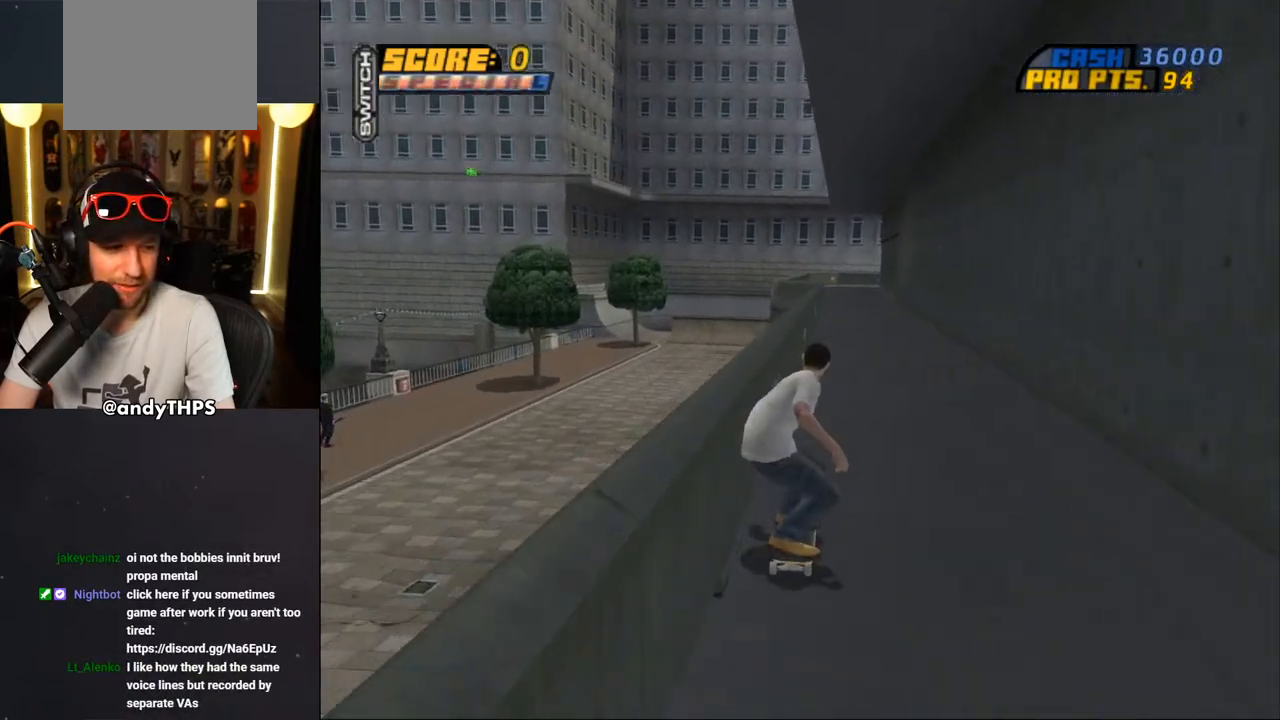
{"buttons": ["R1", "DPAD_UP"], "left_stick": "center", "right_stick": "center", "events": [[17, "DPAD_UP", "down"], [233, "DPAD_UP", "up"], [250, "CROSS", "down"], [250, "TRIANGLE", "up"], [300, "DPAD_UP", "down"], [367, "R1", "down"], [383, "DPAD_UP", "up"], [400, "CROSS", "up"], [433, "DPAD_UP", "down"]]}
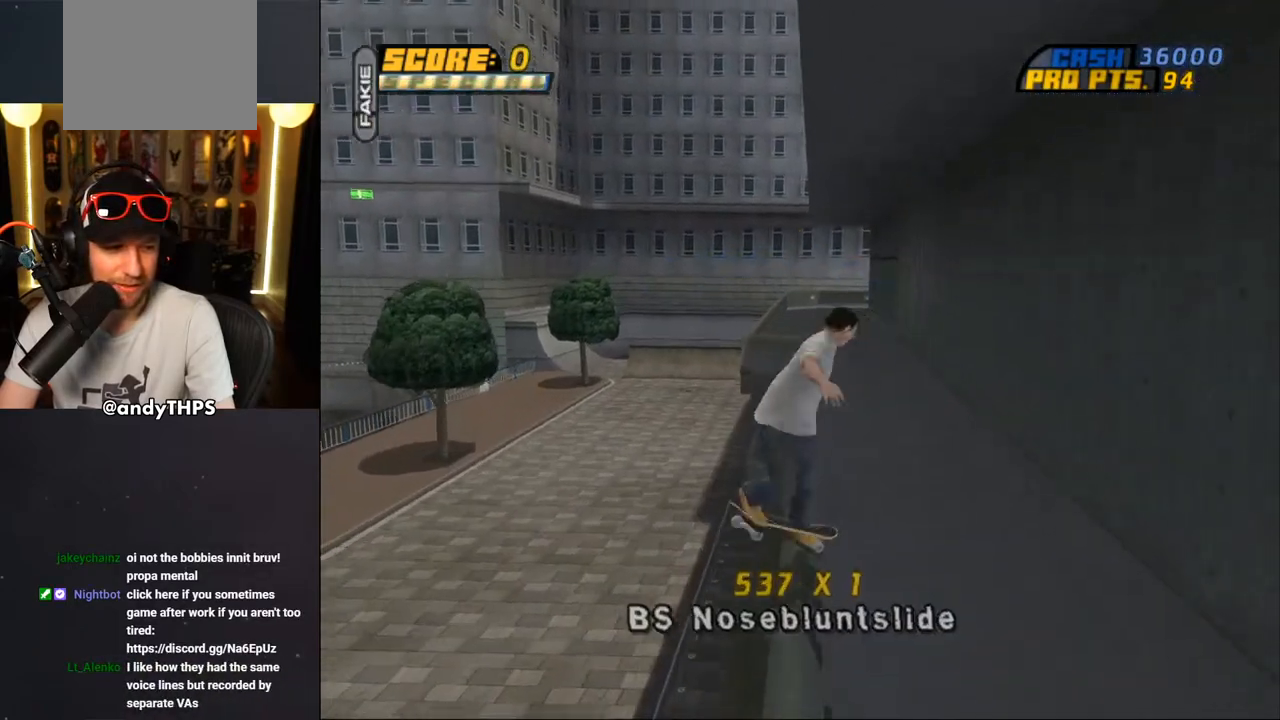
{"buttons": ["TRIANGLE", "R1", "DPAD_UP", "DPAD_LEFT"], "left_stick": "center", "right_stick": "center", "events": [[50, "DPAD_UP", "up"], [67, "DPAD_UP", "down"], [150, "DPAD_UP", "up"], [183, "DPAD_UP", "down"], [200, "DPAD_UP", "up"], [217, "DPAD_UP", "down"], [233, "TRIANGLE", "down"], [333, "DPAD_RIGHT", "down"], [333, "DPAD_UP", "up"], [433, "DPAD_RIGHT", "up"], [500, "DPAD_LEFT", "down"], [500, "DPAD_UP", "down"]]}
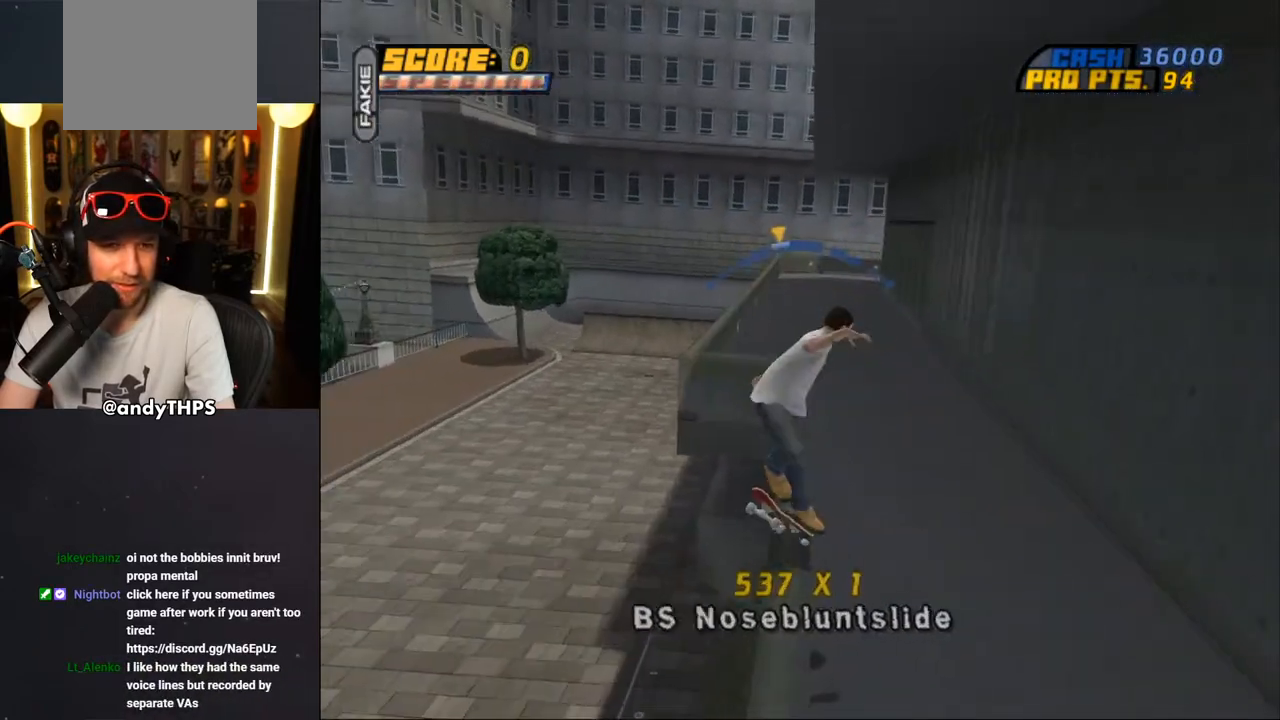
{"buttons": ["CROSS"], "left_stick": "center", "right_stick": "center", "events": [[50, "TRIANGLE", "up"], [67, "DPAD_LEFT", "up"], [67, "DPAD_UP", "up"], [67, "R1", "up"], [83, "CROSS", "down"], [150, "DPAD_RIGHT", "down"], [183, "CROSS", "up"], [250, "DPAD_RIGHT", "up"], [300, "CROSS", "down"]]}
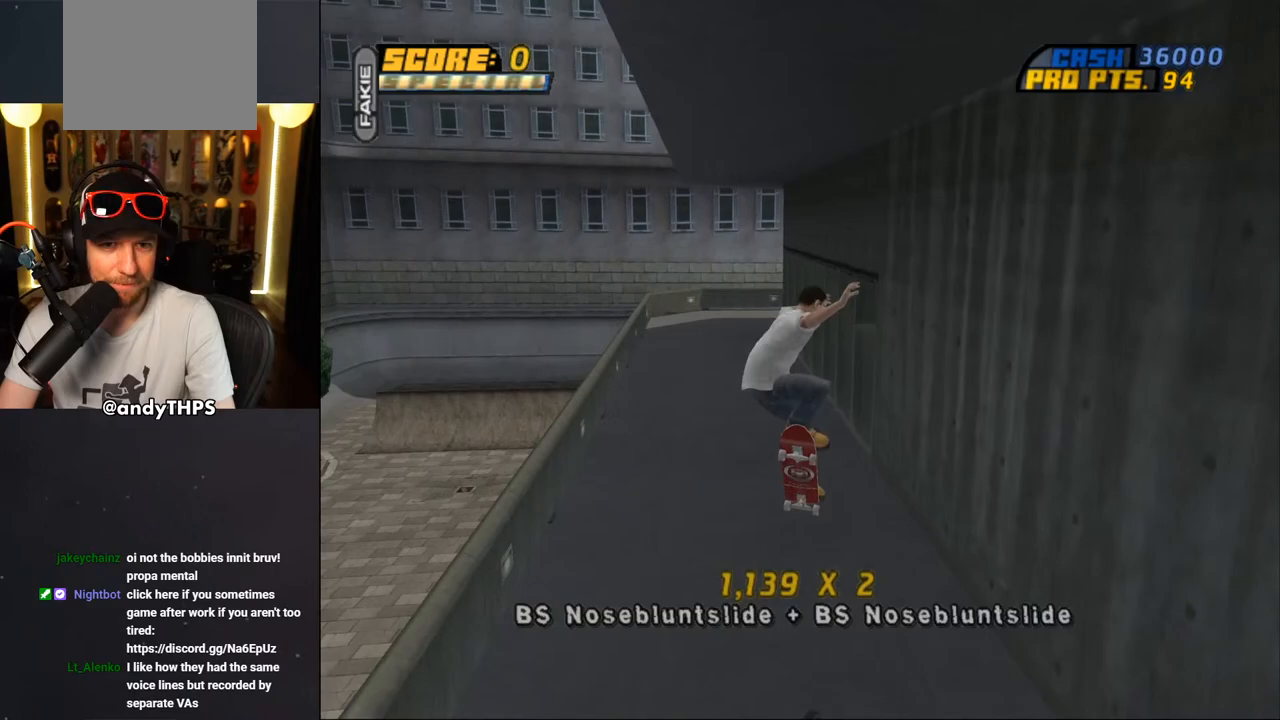
{"buttons": ["DPAD_DOWN", "DPAD_LEFT"], "left_stick": "center", "right_stick": "down-right", "events": [[50, "CROSS", "up"], [267, "right_stick", "down-right"], [317, "DPAD_LEFT", "down"], [333, "DPAD_DOWN", "down"]]}
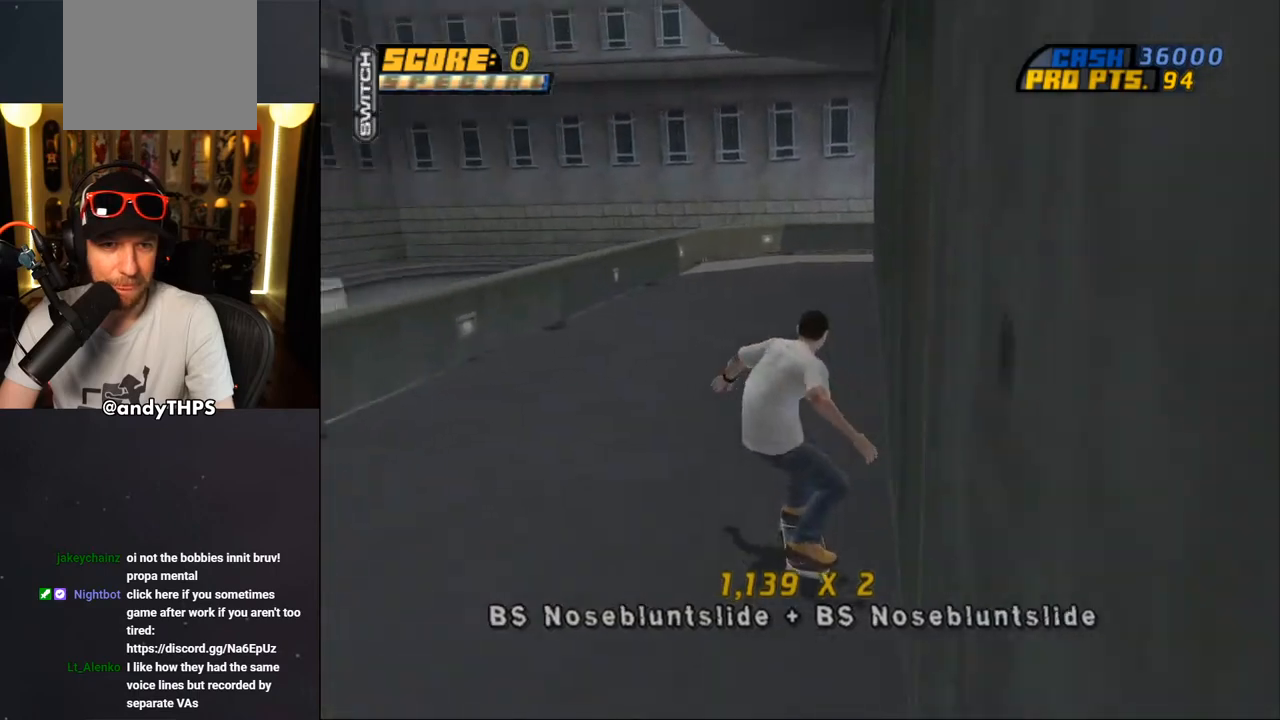
{"buttons": ["DPAD_DOWN"], "left_stick": "center", "right_stick": "center", "events": [[33, "DPAD_LEFT", "up"], [200, "right_stick", "center"]]}
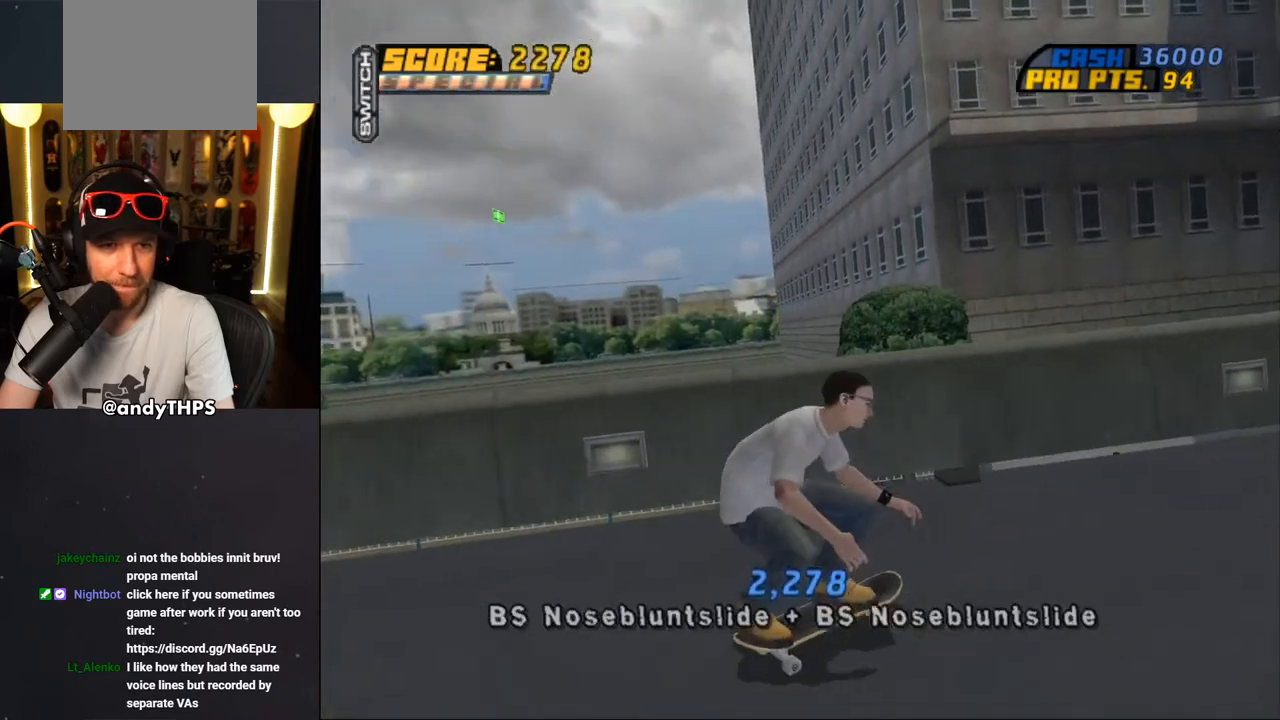
{"buttons": ["DPAD_DOWN", "DPAD_RIGHT"], "left_stick": "center", "right_stick": "down-left", "events": [[117, "DPAD_LEFT", "down"], [283, "DPAD_LEFT", "up"], [350, "DPAD_RIGHT", "down"], [467, "right_stick", "down-left"]]}
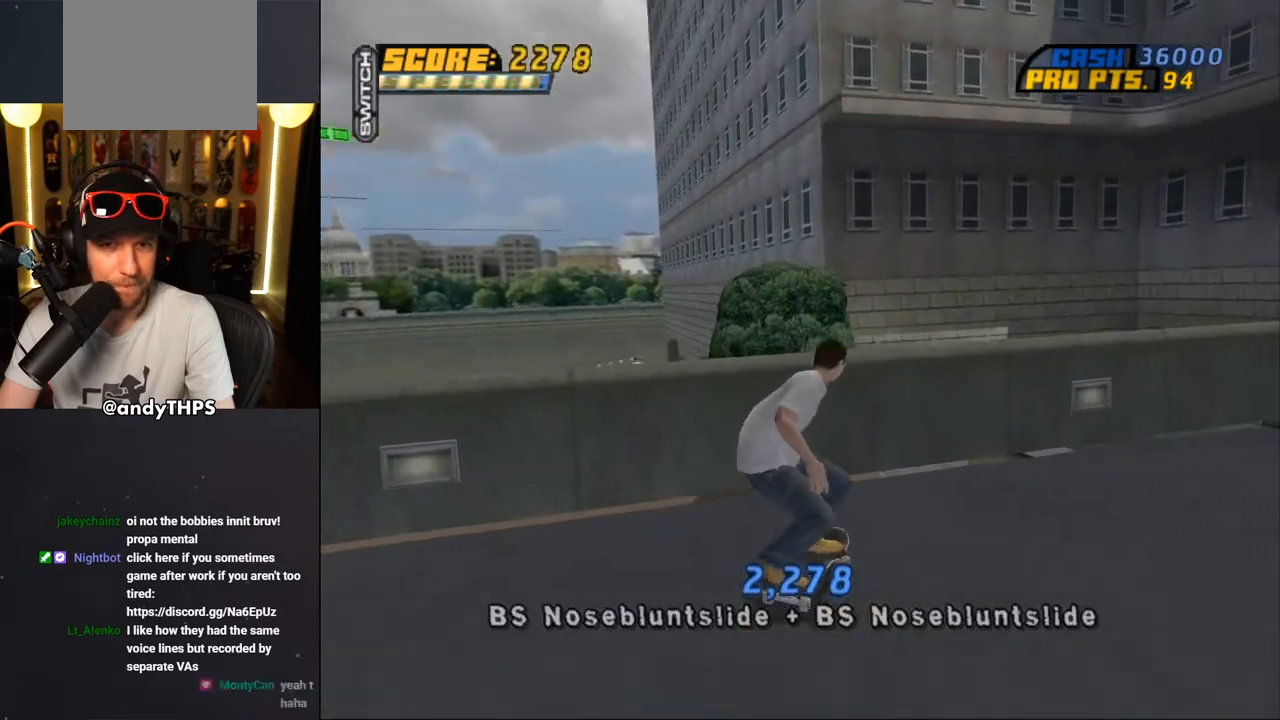
{"buttons": [], "left_stick": "center", "right_stick": "left", "events": [[183, "DPAD_DOWN", "up"], [250, "right_stick", "center"], [300, "DPAD_RIGHT", "up"], [400, "right_stick", "left"]]}
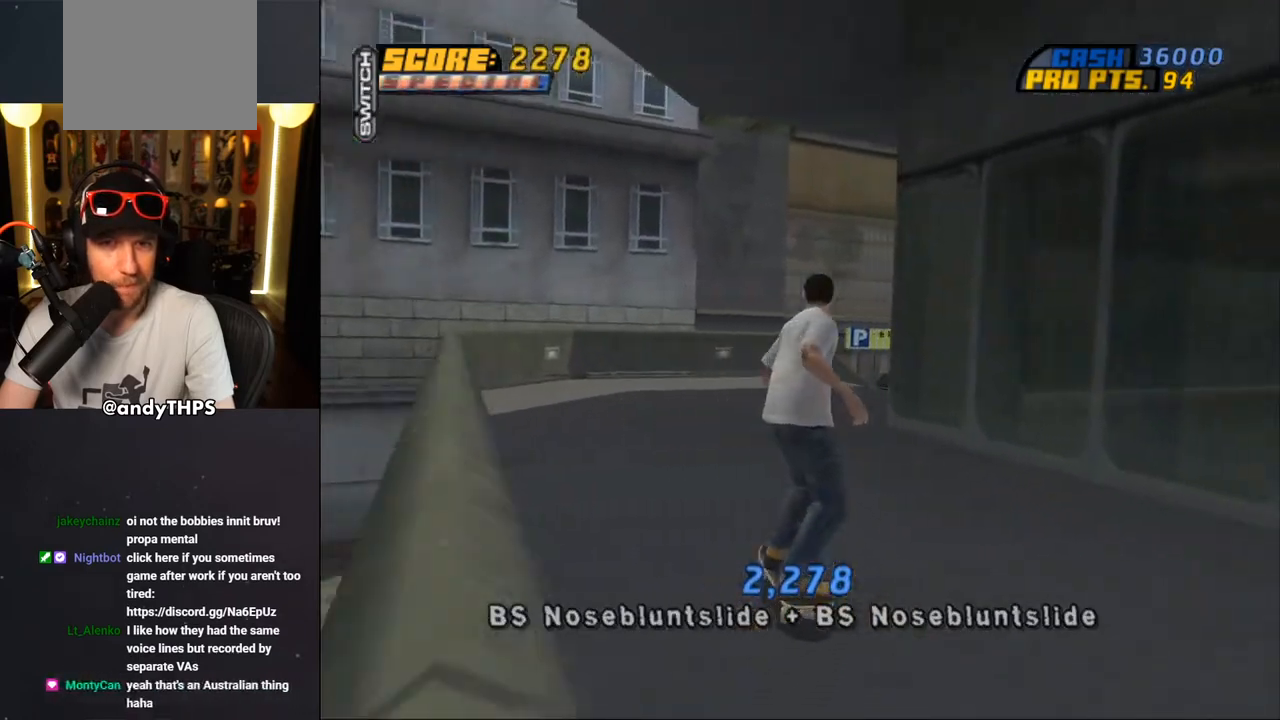
{"buttons": [], "left_stick": "center", "right_stick": "center", "events": [[283, "right_stick", "center"]]}
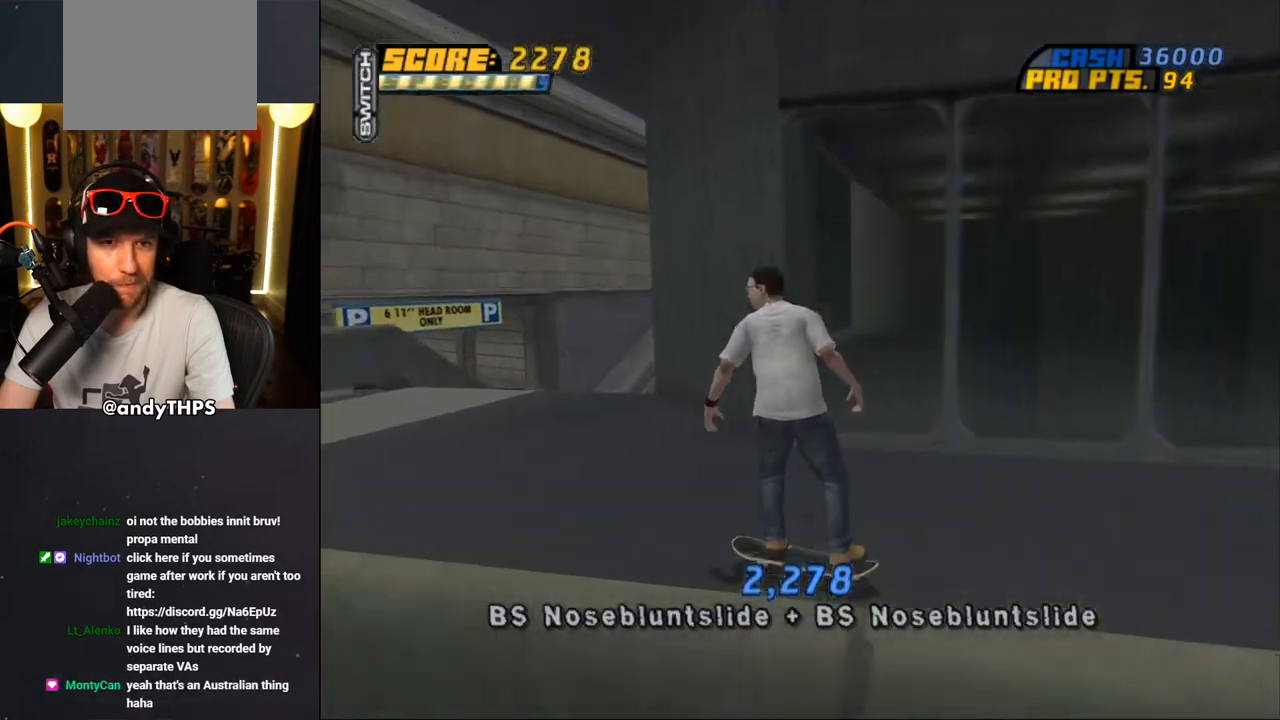
{"buttons": ["CROSS", "DPAD_RIGHT"], "left_stick": "center", "right_stick": "center", "events": [[33, "CROSS", "down"], [67, "DPAD_RIGHT", "down"], [367, "DPAD_DOWN", "down"], [500, "DPAD_DOWN", "up"]]}
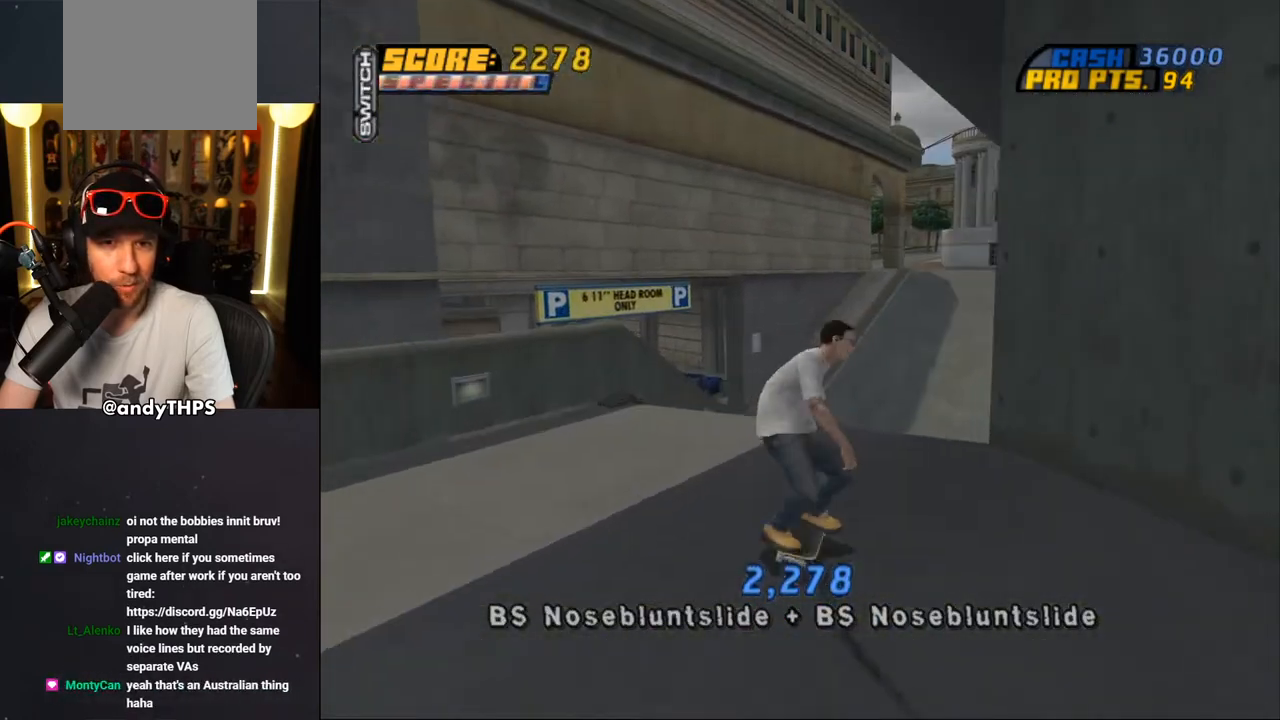
{"buttons": ["CROSS", "DPAD_UP"], "left_stick": "center", "right_stick": "center", "events": [[117, "DPAD_RIGHT", "up"], [217, "DPAD_UP", "down"], [283, "DPAD_UP", "up"], [317, "DPAD_UP", "down"], [333, "CROSS", "up"], [400, "CROSS", "down"]]}
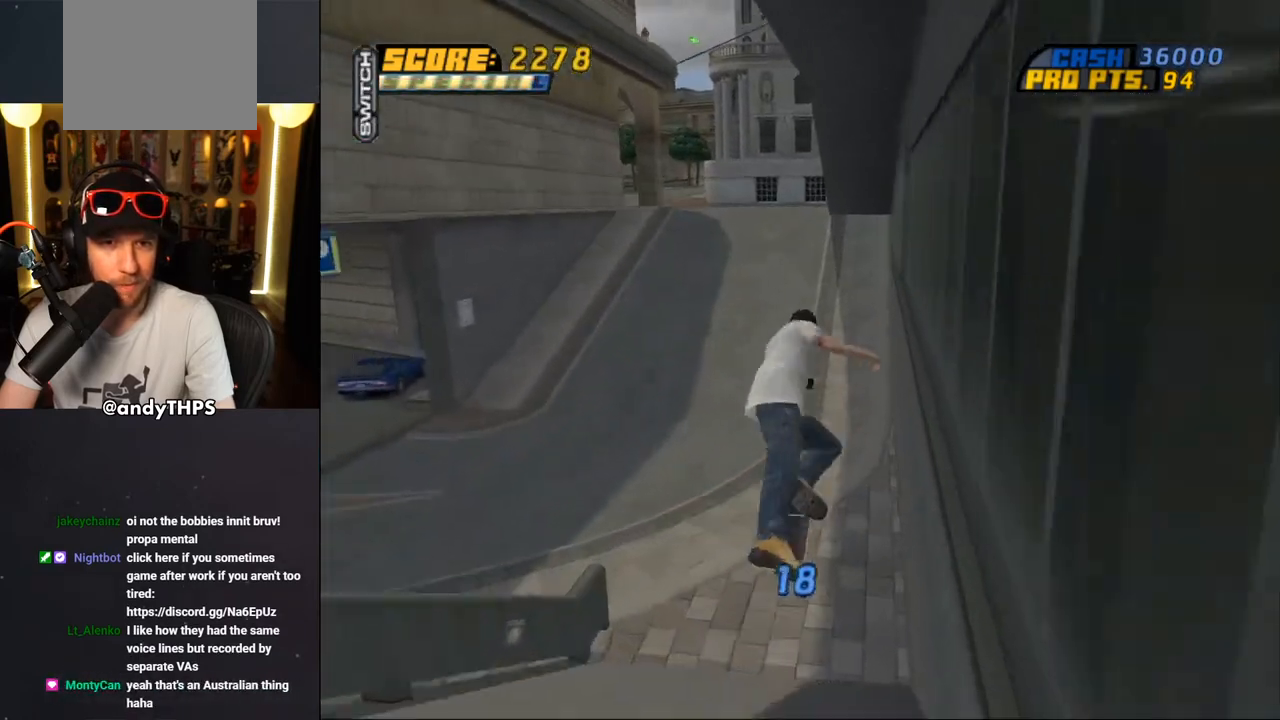
{"buttons": ["CROSS"], "left_stick": "center", "right_stick": "center", "events": [[183, "DPAD_UP", "up"], [250, "DPAD_UP", "down"], [333, "DPAD_UP", "up"]]}
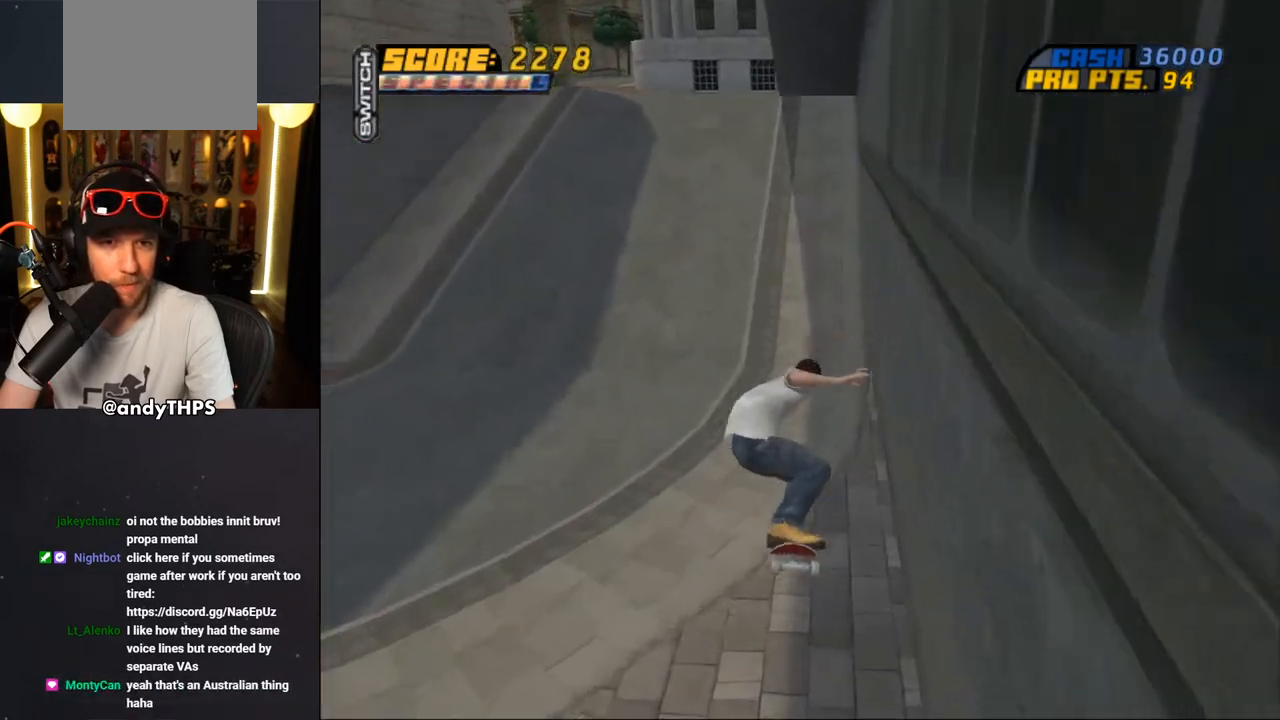
{"buttons": ["CROSS"], "left_stick": "center", "right_stick": "center", "events": [[250, "DPAD_UP", "down"], [283, "DPAD_LEFT", "down"], [483, "DPAD_LEFT", "up"], [500, "DPAD_UP", "up"]]}
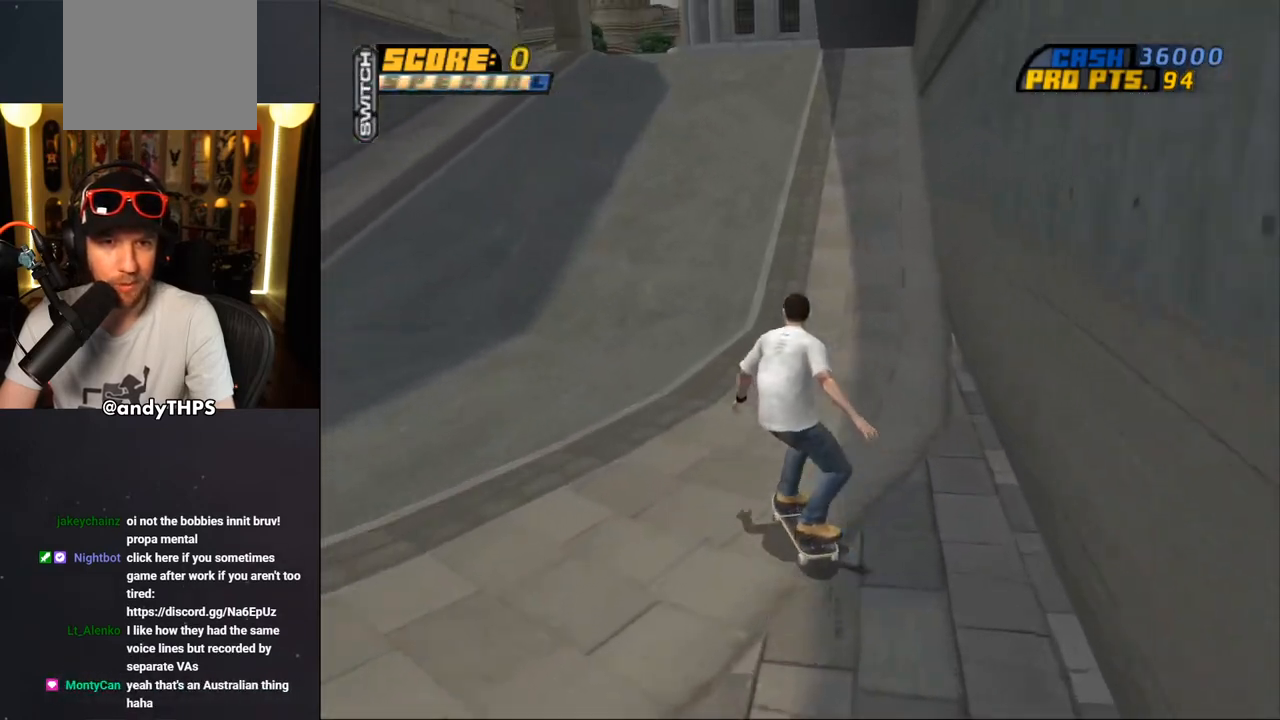
{"buttons": ["CROSS"], "left_stick": "center", "right_stick": "center", "events": [[133, "DPAD_RIGHT", "down"], [217, "DPAD_RIGHT", "up"], [300, "DPAD_UP", "down"], [383, "DPAD_LEFT", "down"], [417, "DPAD_LEFT", "up"], [467, "DPAD_UP", "up"]]}
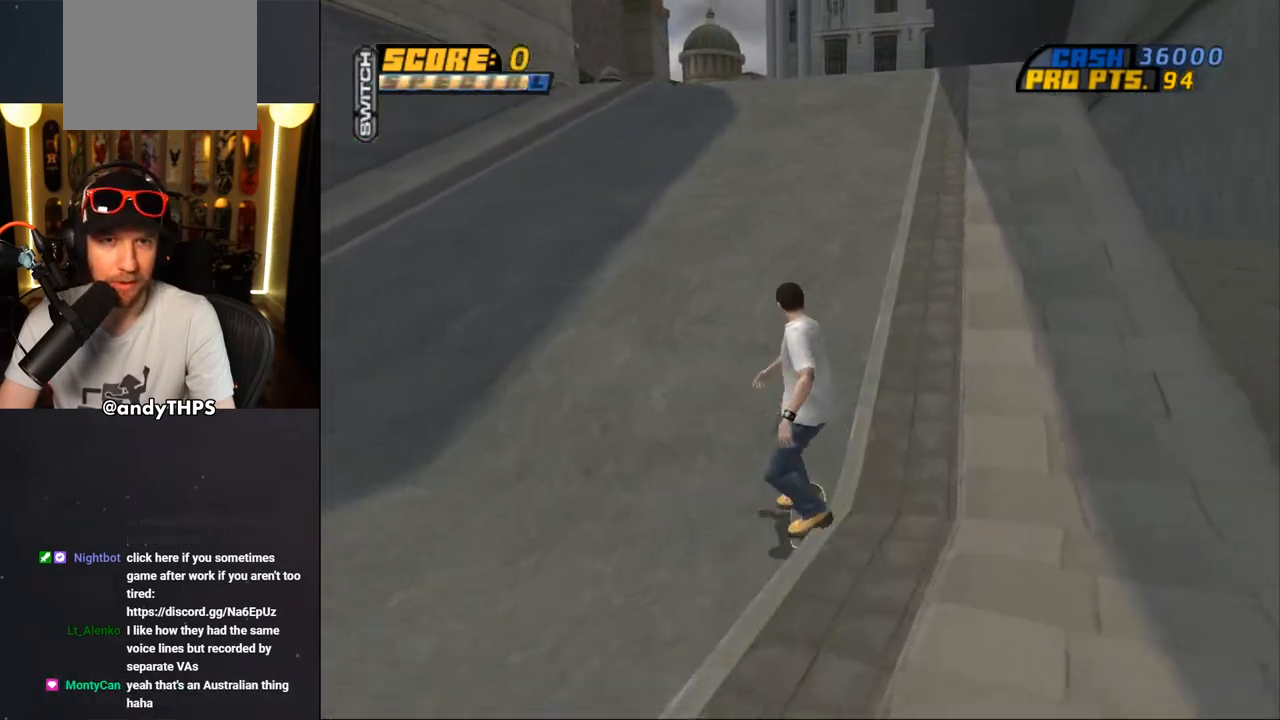
{"buttons": ["CROSS"], "left_stick": "center", "right_stick": "center", "events": [[217, "DPAD_UP", "down"], [267, "DPAD_UP", "up"]]}
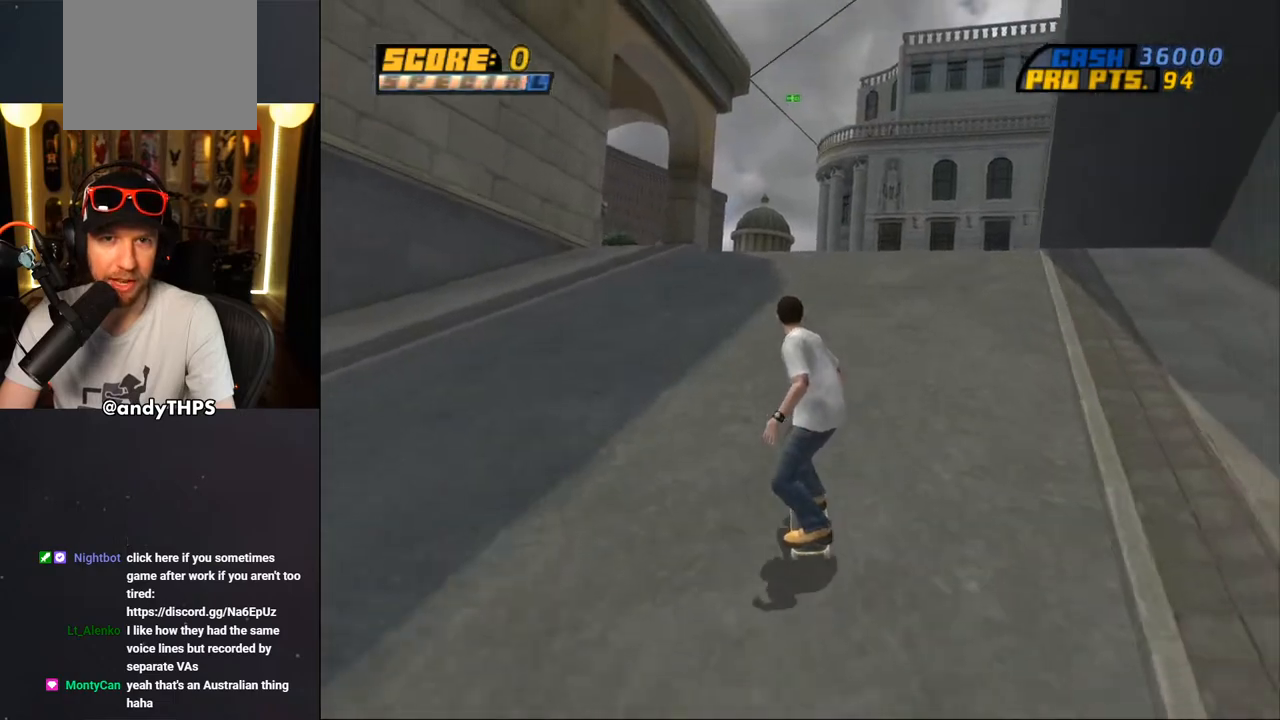
{"buttons": ["CROSS", "DPAD_UP"], "left_stick": "center", "right_stick": "center", "events": [[50, "DPAD_UP", "down"], [83, "DPAD_UP", "up"], [183, "DPAD_UP", "down"]]}
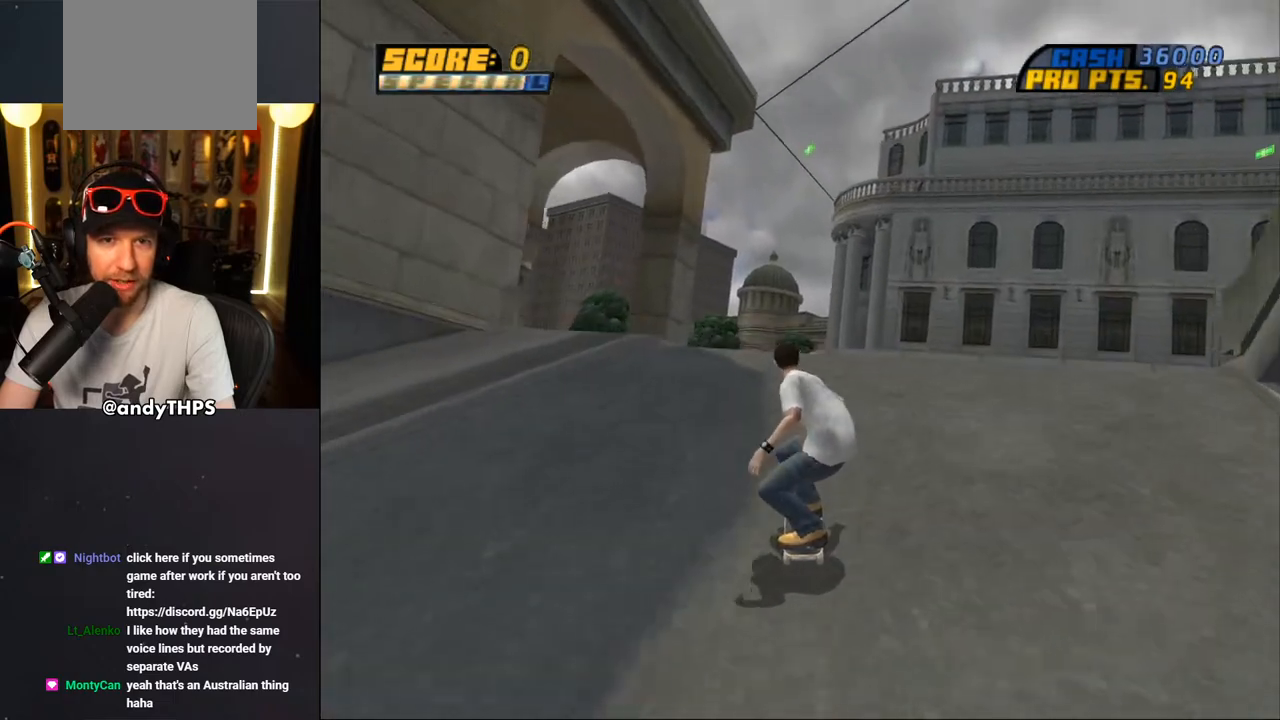
{"buttons": [], "left_stick": "center", "right_stick": "down-left", "events": [[67, "CROSS", "up"], [183, "DPAD_UP", "up"], [417, "right_stick", "down-left"]]}
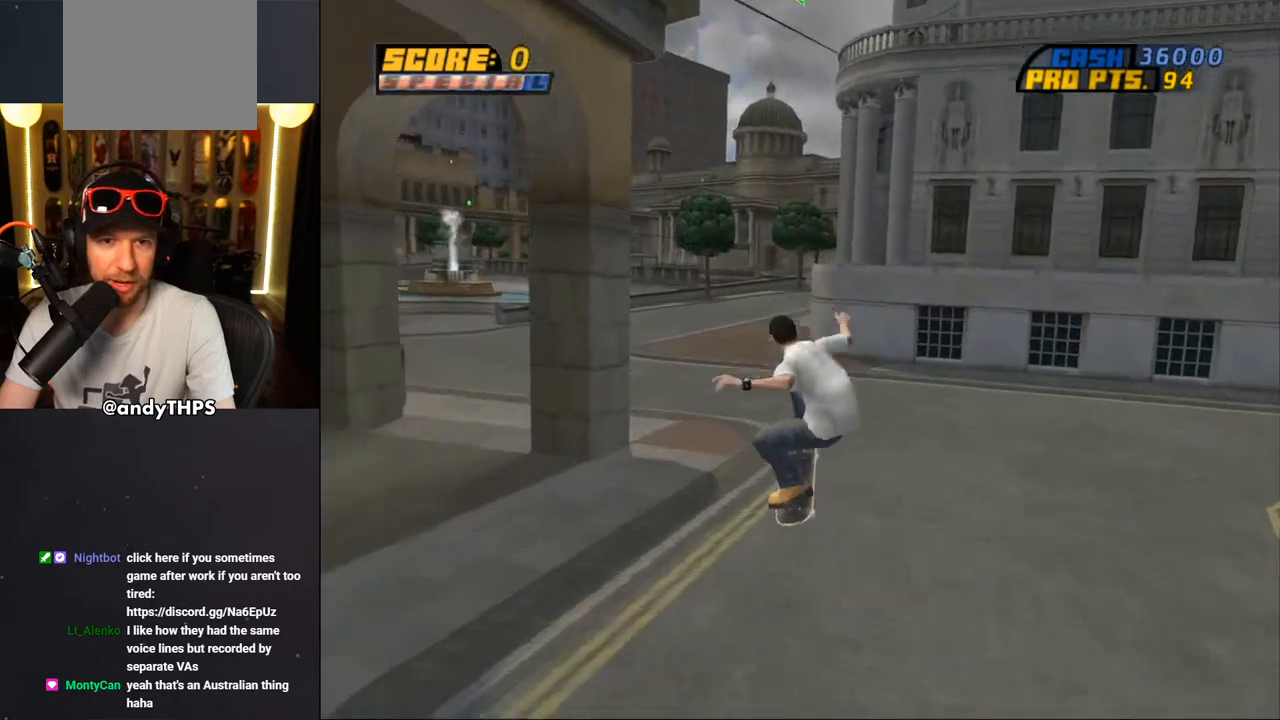
{"buttons": [], "left_stick": "center", "right_stick": "down-left", "events": []}
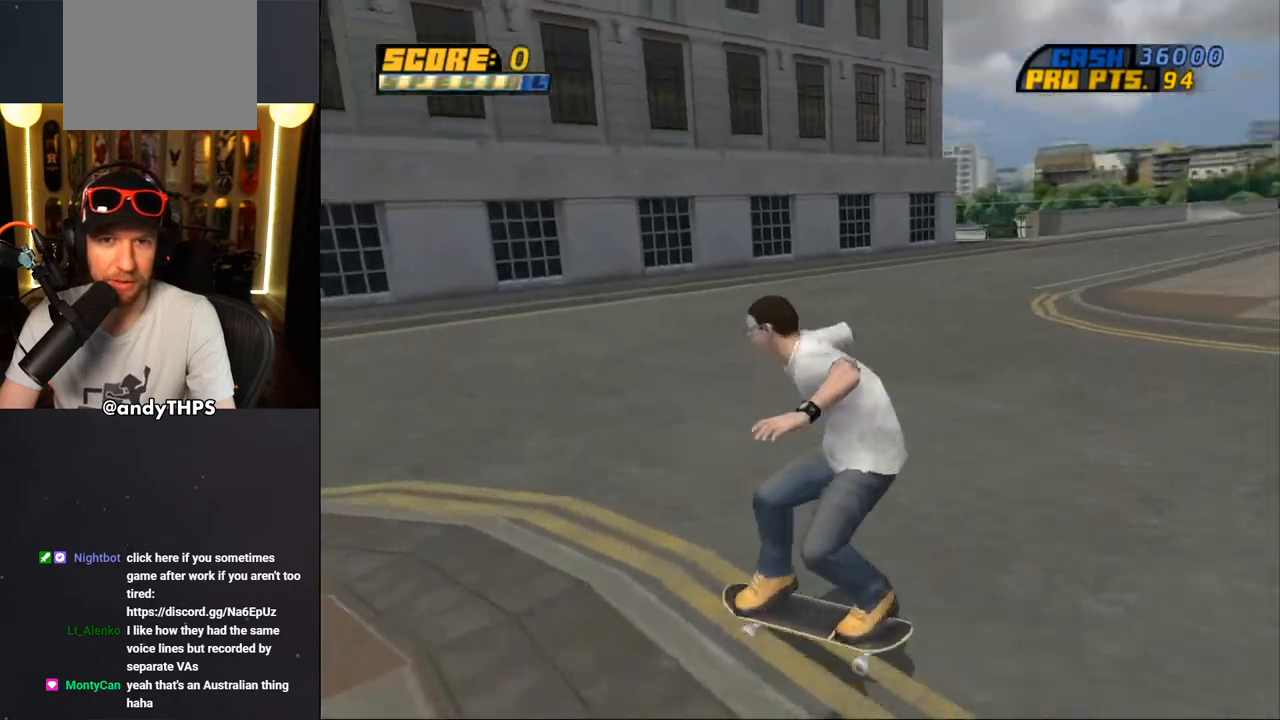
{"buttons": ["DPAD_UP", "DPAD_LEFT"], "left_stick": "center", "right_stick": "center", "events": [[333, "DPAD_LEFT", "down"], [333, "DPAD_UP", "down"], [400, "right_stick", "center"]]}
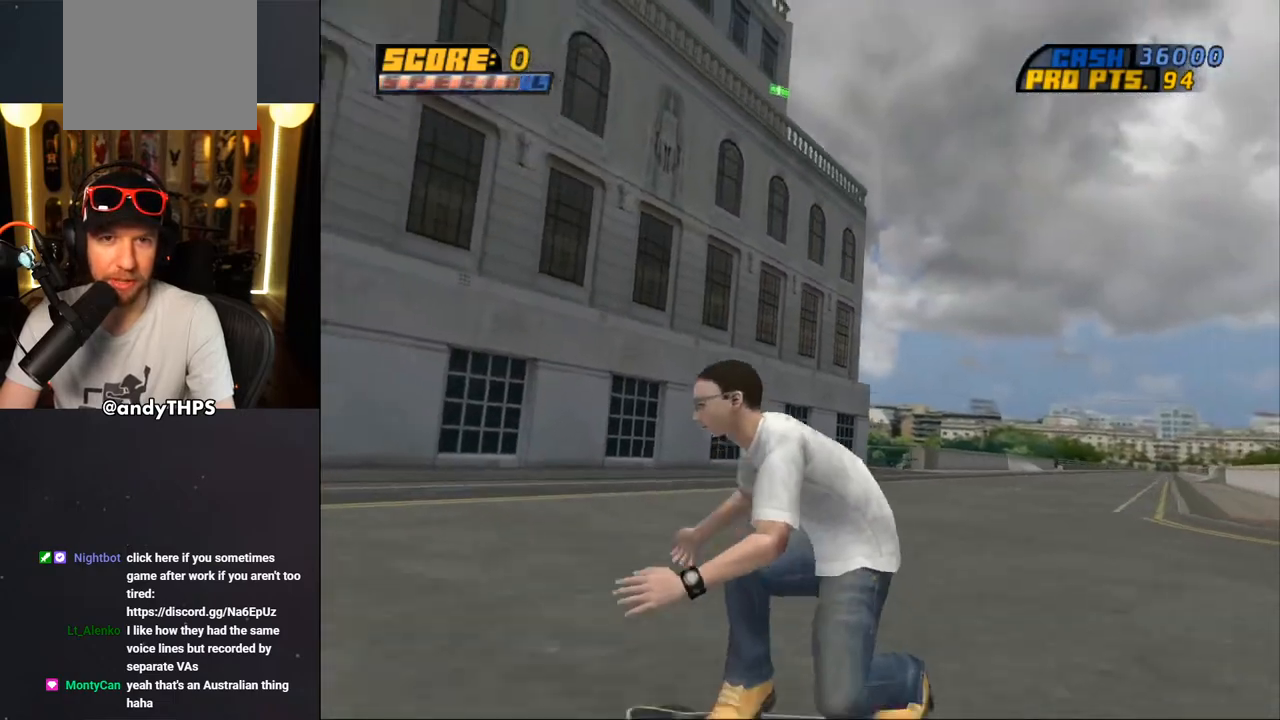
{"buttons": ["CROSS"], "left_stick": "center", "right_stick": "center", "events": [[183, "DPAD_LEFT", "up"], [183, "DPAD_UP", "up"], [233, "CROSS", "down"]]}
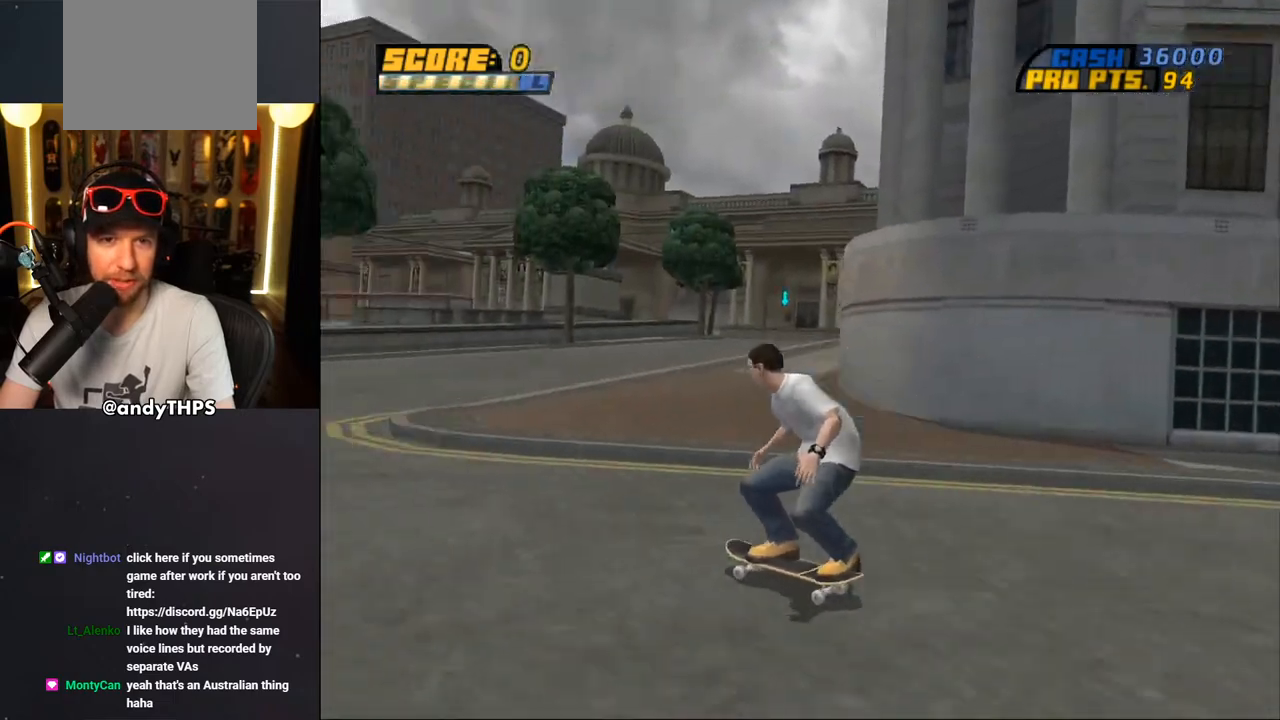
{"buttons": ["CROSS"], "left_stick": "center", "right_stick": "center", "events": [[83, "DPAD_RIGHT", "down"], [283, "DPAD_RIGHT", "up"], [383, "DPAD_RIGHT", "down"], [467, "DPAD_RIGHT", "up"]]}
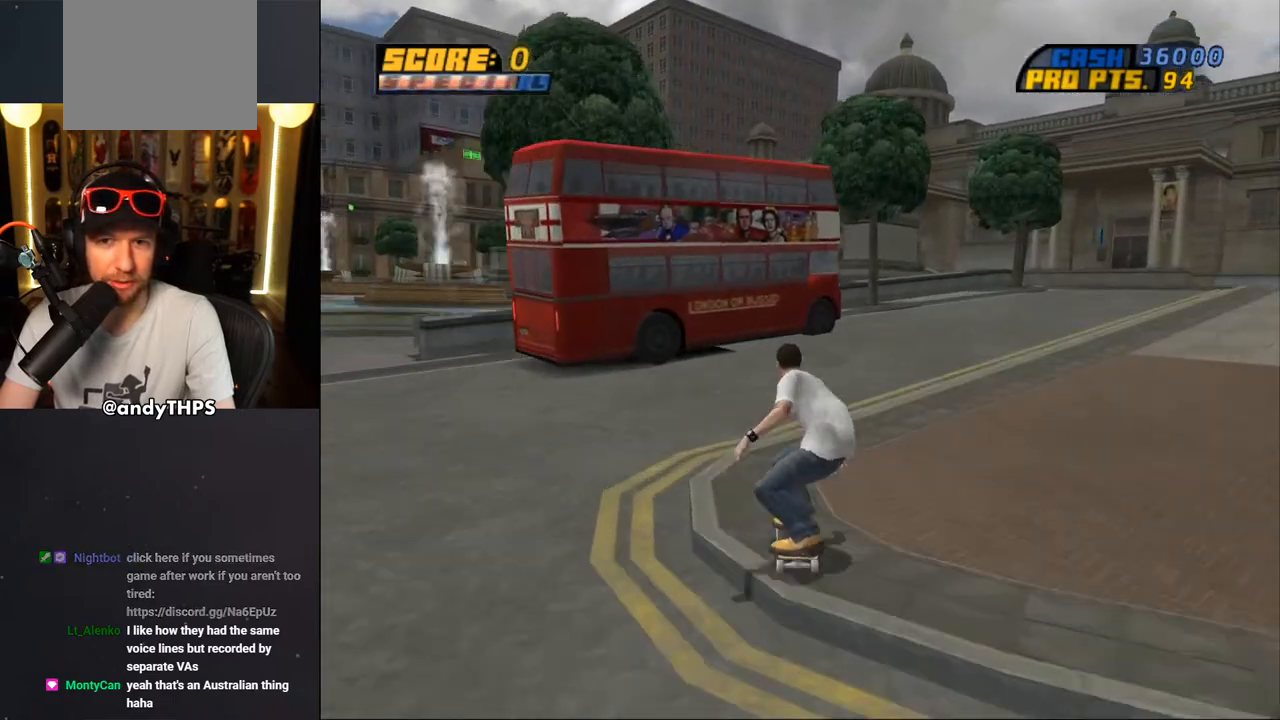
{"buttons": ["CROSS", "DPAD_RIGHT"], "left_stick": "center", "right_stick": "center", "events": [[333, "DPAD_RIGHT", "down"]]}